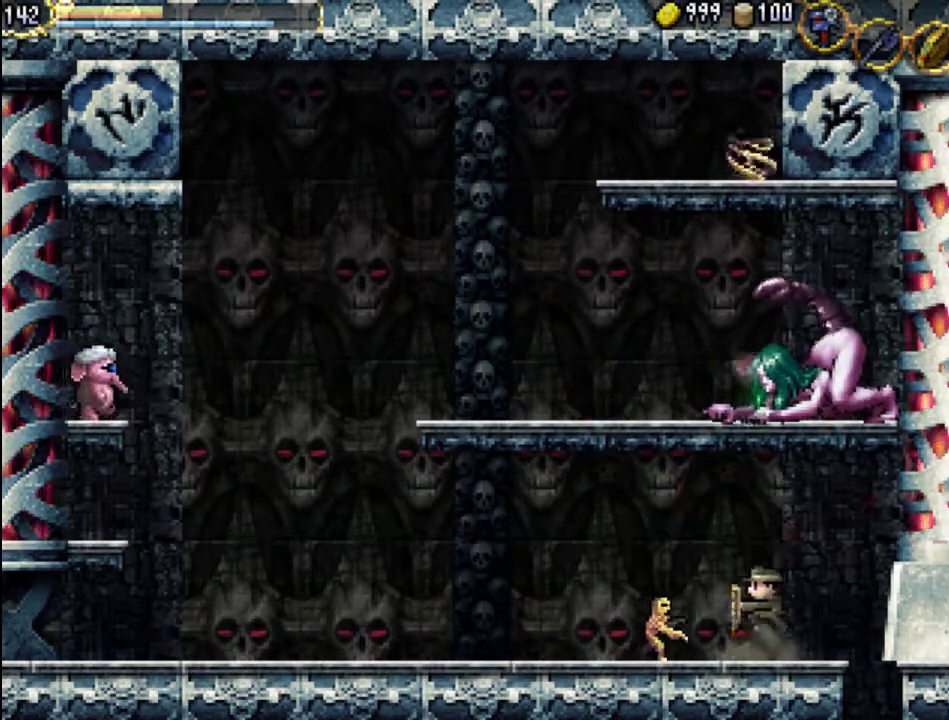
Gameplay with a controller (Xbox layout); each line is a JSON object with the inputs held at the frame after it. "events" lists button and stick changes between this image and that frame as [ms after this image, input, new state], when the widget could be followed in between. Not read: L3 R3 left_stick right_stick.
{"buttons": ["A", "X", "DPAD_LEFT"], "events": [[333, "X", "down"], [400, "DPAD_LEFT", "down"]]}
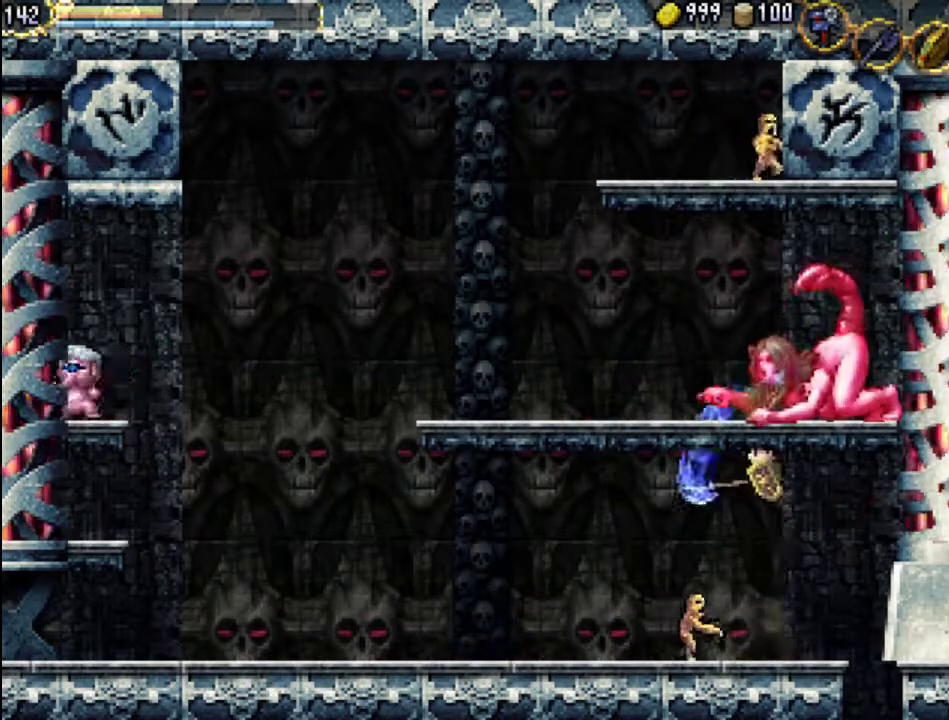
{"buttons": ["DPAD_LEFT"], "events": [[67, "A", "up"], [67, "X", "up"], [200, "A", "down"], [233, "X", "down"], [467, "A", "up"], [467, "X", "up"]]}
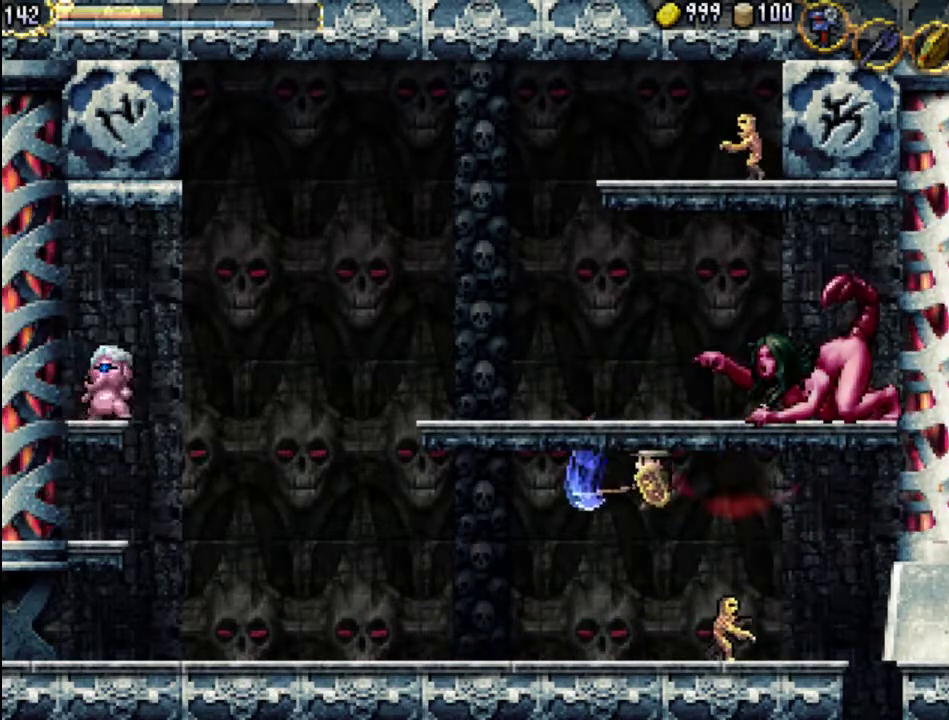
{"buttons": ["DPAD_LEFT"], "events": []}
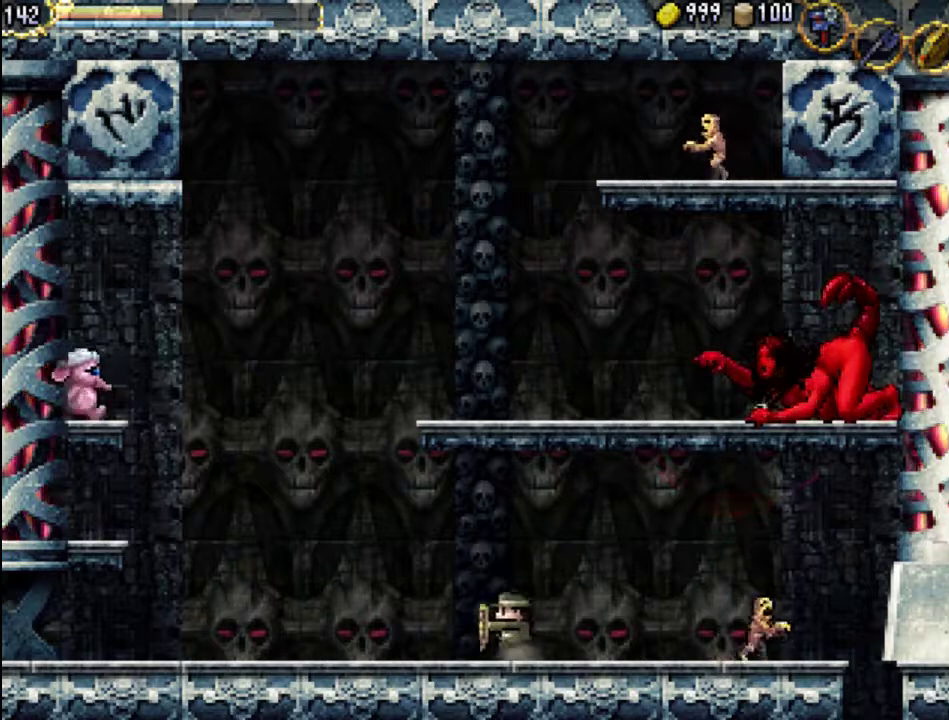
{"buttons": ["A"], "events": [[400, "DPAD_LEFT", "up"], [433, "A", "down"]]}
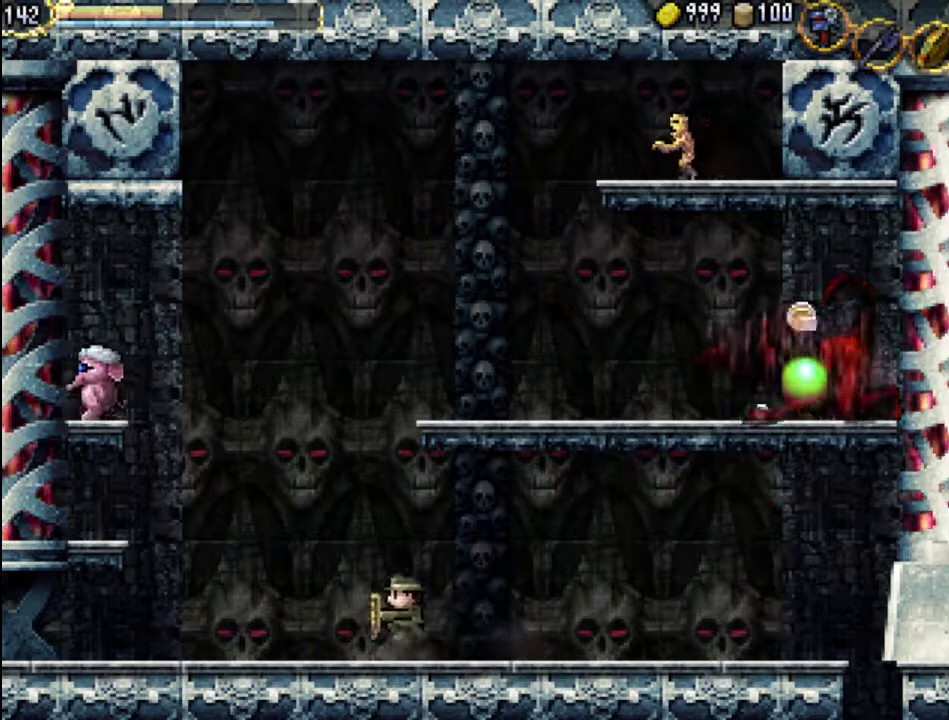
{"buttons": ["A"], "events": [[400, "A", "up"], [467, "A", "down"]]}
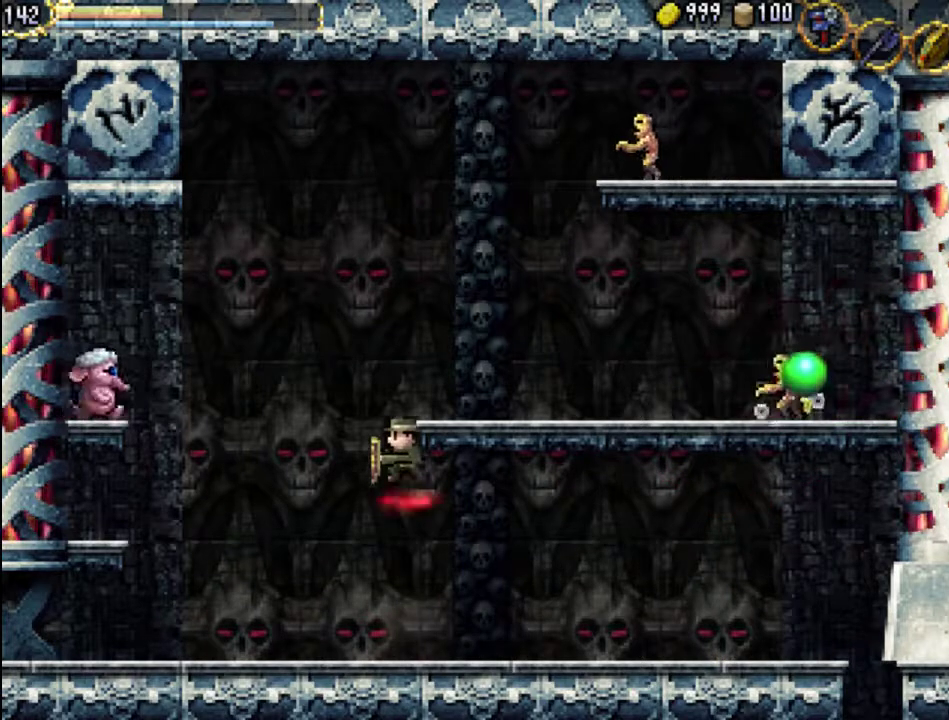
{"buttons": ["DPAD_RIGHT"], "events": [[300, "DPAD_RIGHT", "down"], [467, "A", "up"]]}
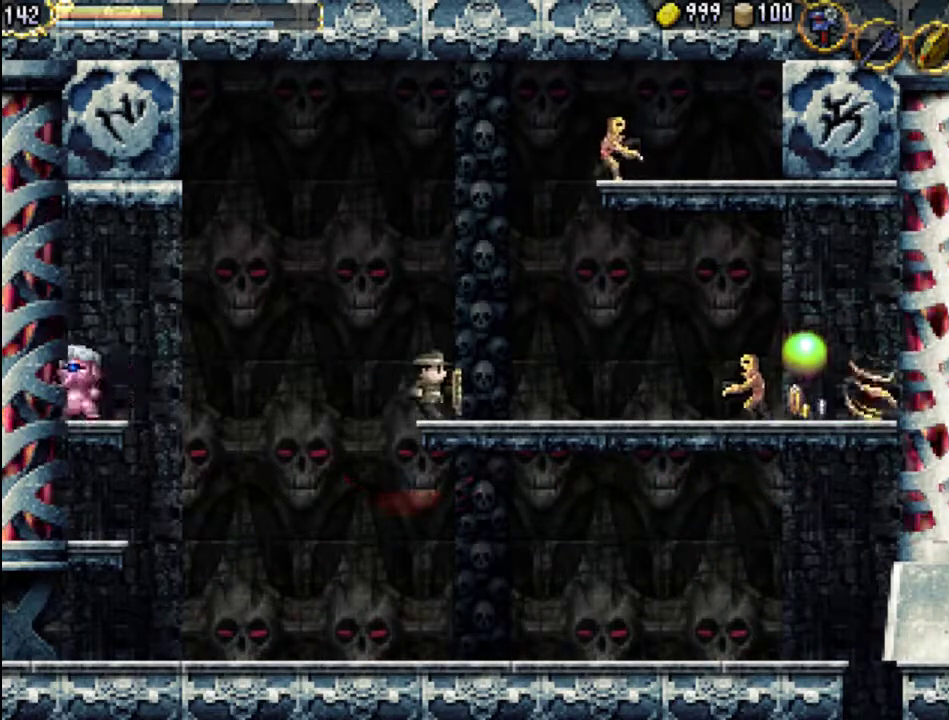
{"buttons": ["DPAD_RIGHT"], "events": []}
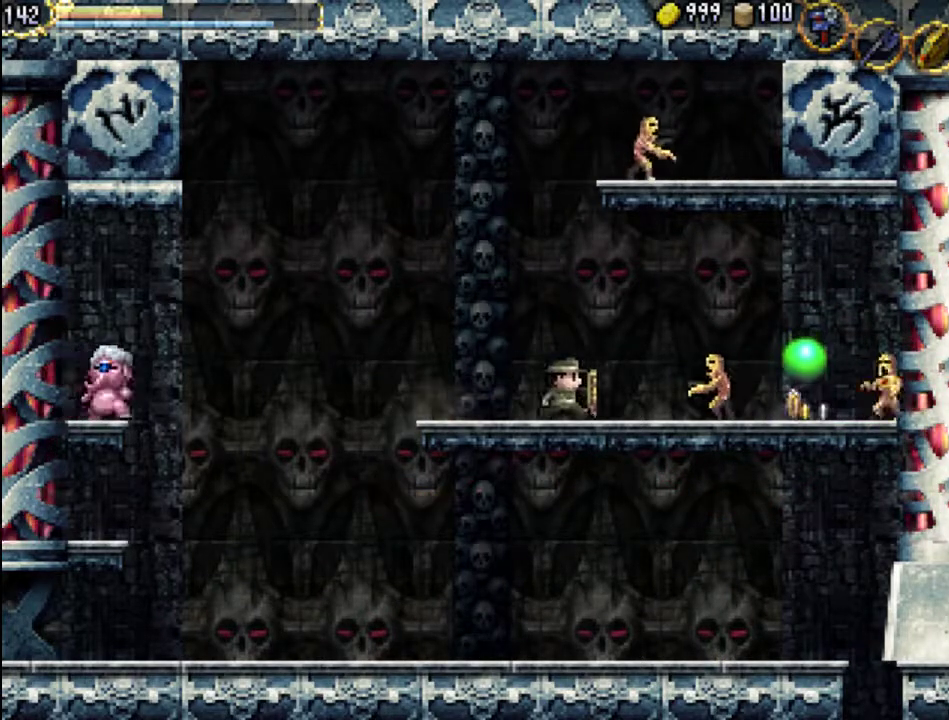
{"buttons": ["DPAD_RIGHT"], "events": [[100, "A", "down"], [333, "A", "up"]]}
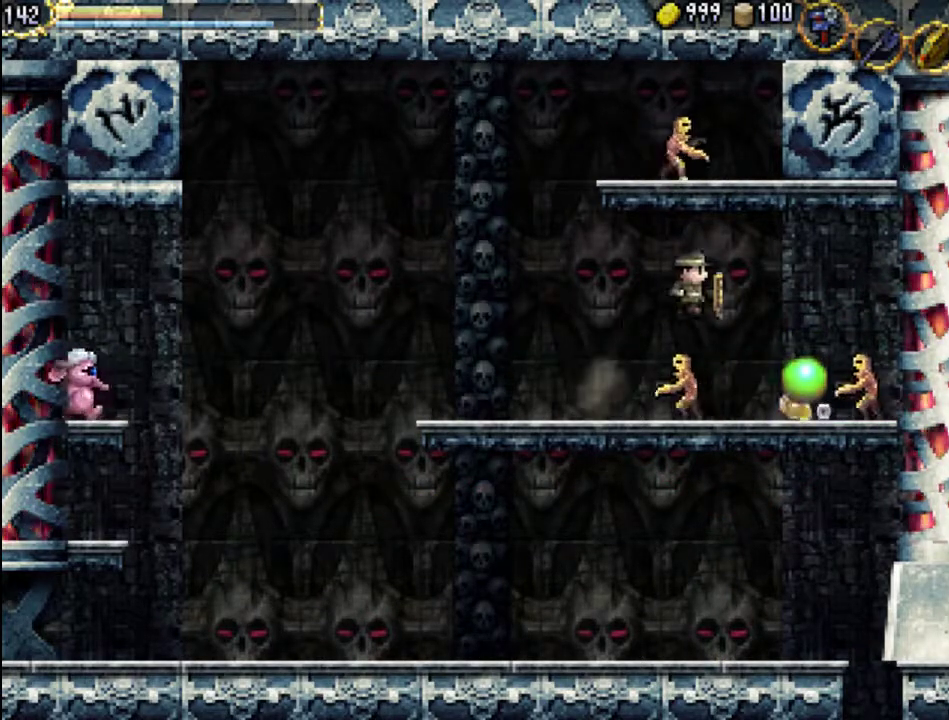
{"buttons": [], "events": [[100, "DPAD_DOWN", "down"], [100, "DPAD_LEFT", "down"], [100, "DPAD_RIGHT", "up"], [133, "DPAD_DOWN", "up"], [233, "DPAD_DOWN", "down"], [233, "DPAD_LEFT", "up"], [267, "DPAD_RIGHT", "down"], [300, "DPAD_DOWN", "up"], [333, "X", "down"], [433, "DPAD_RIGHT", "up"], [433, "X", "up"]]}
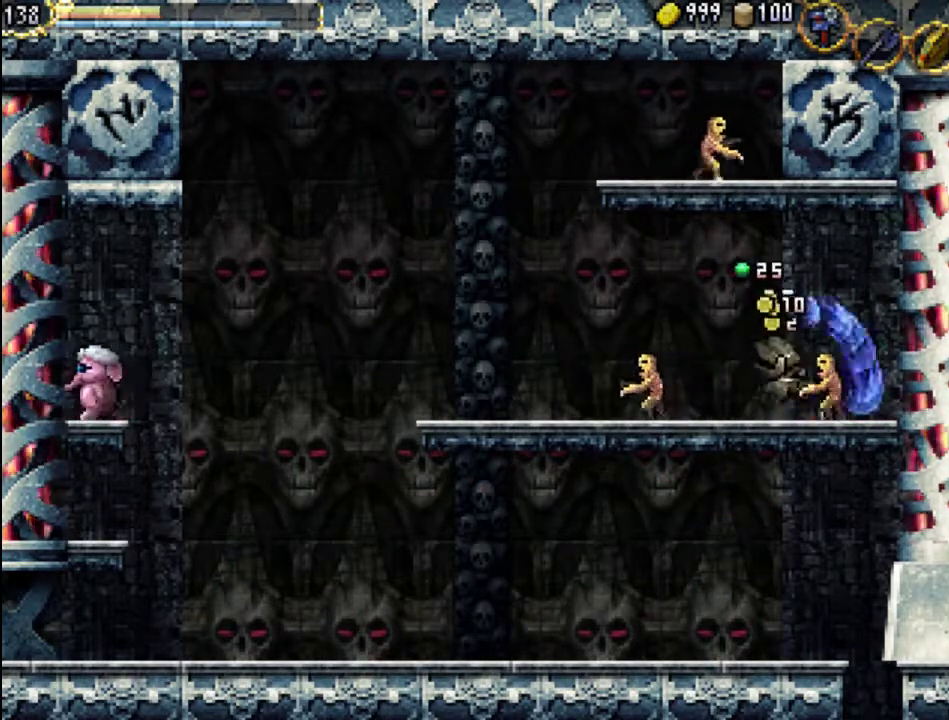
{"buttons": ["DPAD_RIGHT"], "events": [[33, "X", "down"], [100, "X", "up"], [267, "DPAD_RIGHT", "down"], [333, "X", "down"], [400, "X", "up"]]}
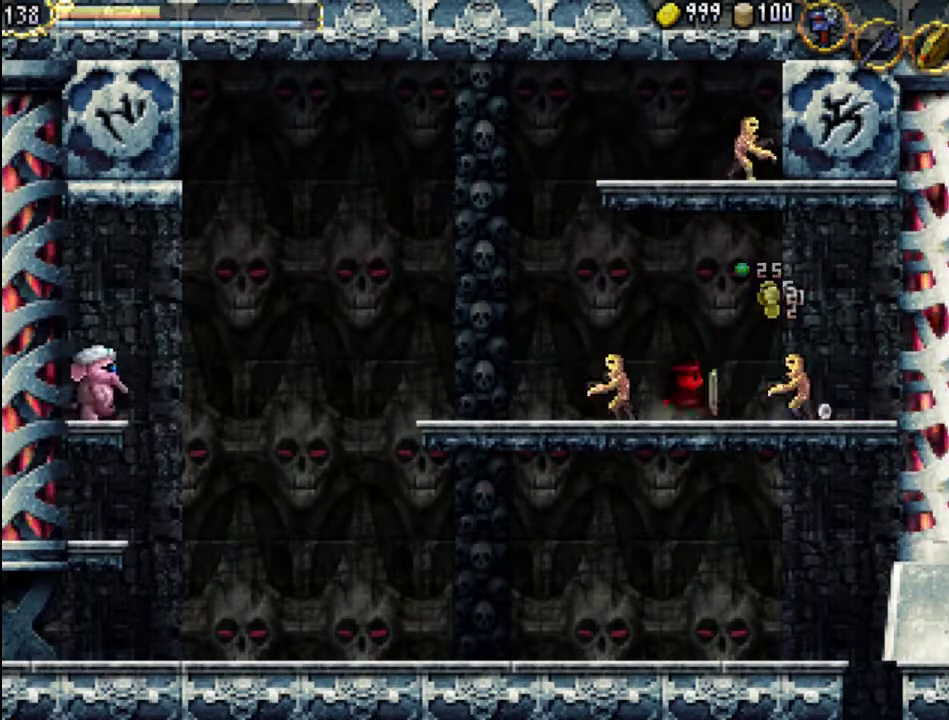
{"buttons": ["DPAD_RIGHT"], "events": [[33, "X", "down"], [100, "X", "up"], [200, "X", "down"], [300, "X", "up"]]}
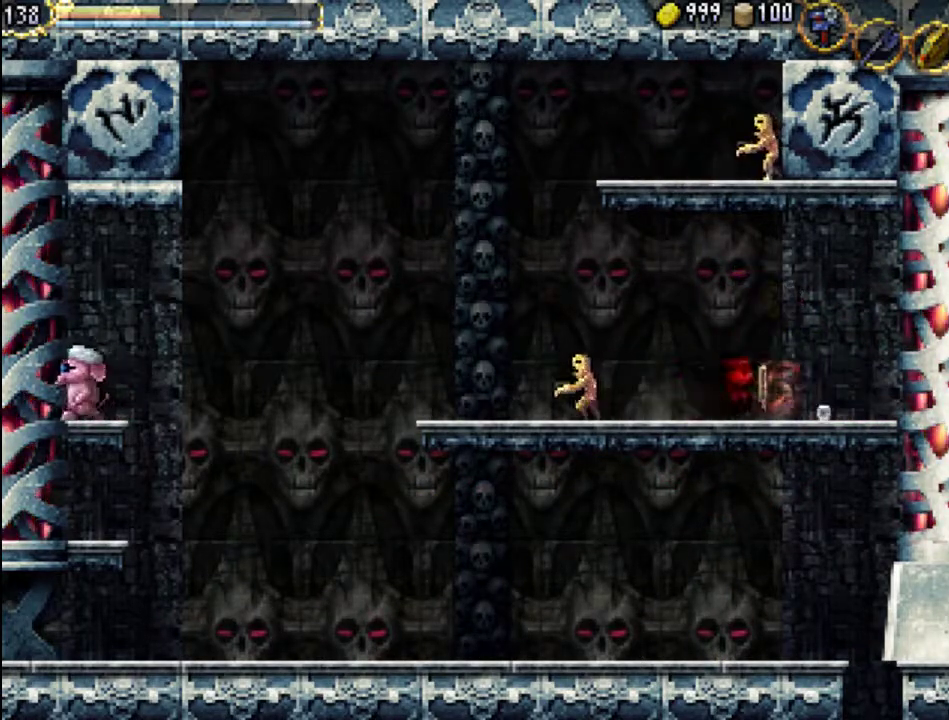
{"buttons": [], "events": [[467, "DPAD_RIGHT", "up"]]}
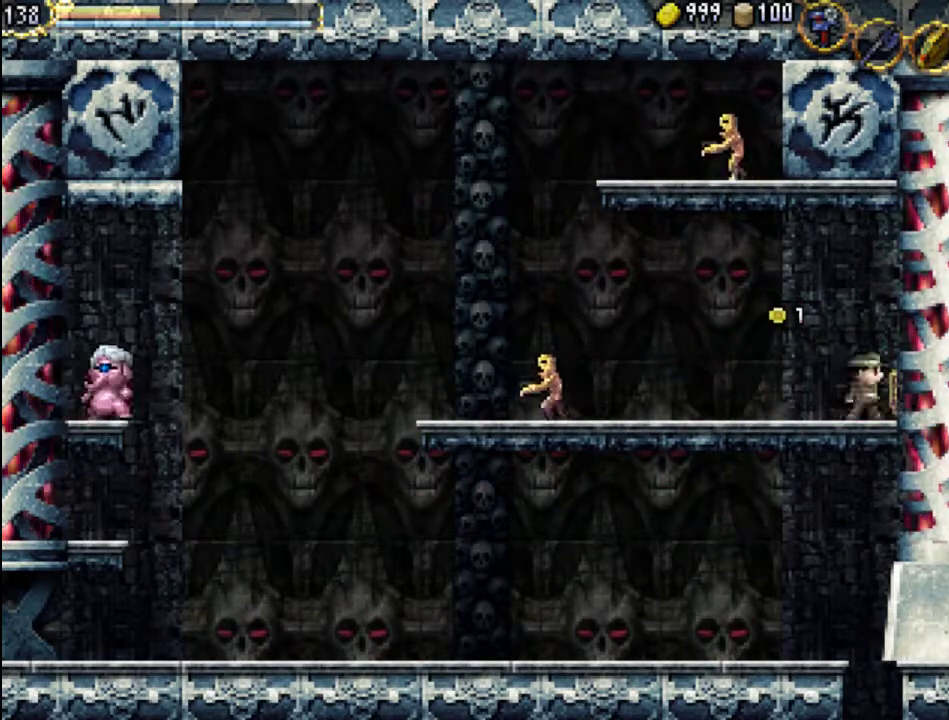
{"buttons": ["DPAD_LEFT"], "events": [[167, "DPAD_LEFT", "down"], [300, "L1", "down"], [400, "L1", "up"]]}
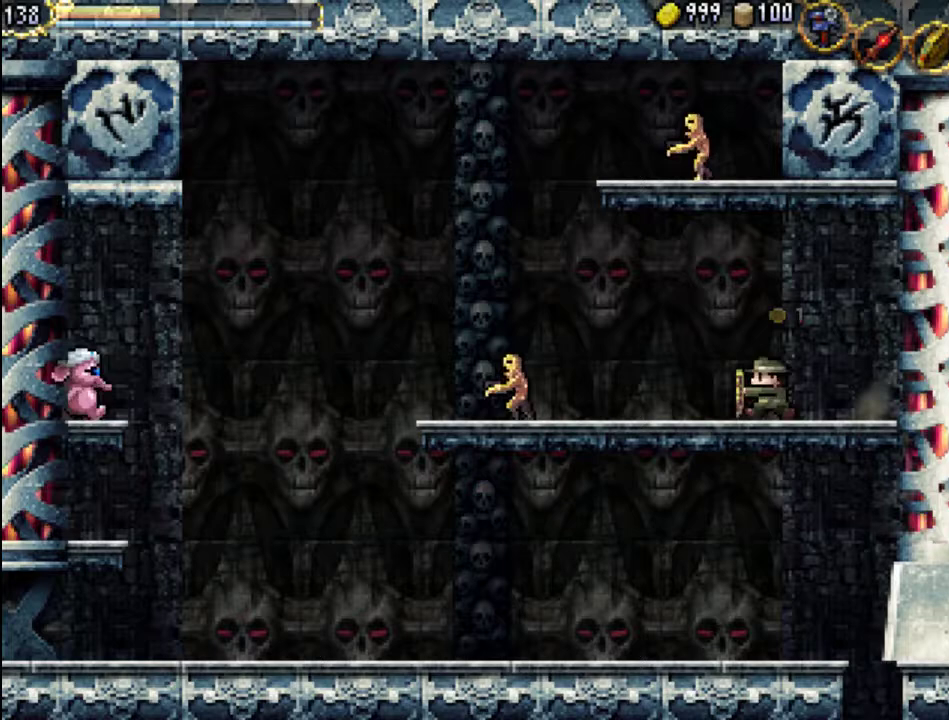
{"buttons": ["DPAD_LEFT"], "events": [[267, "L1", "down"], [400, "L1", "up"]]}
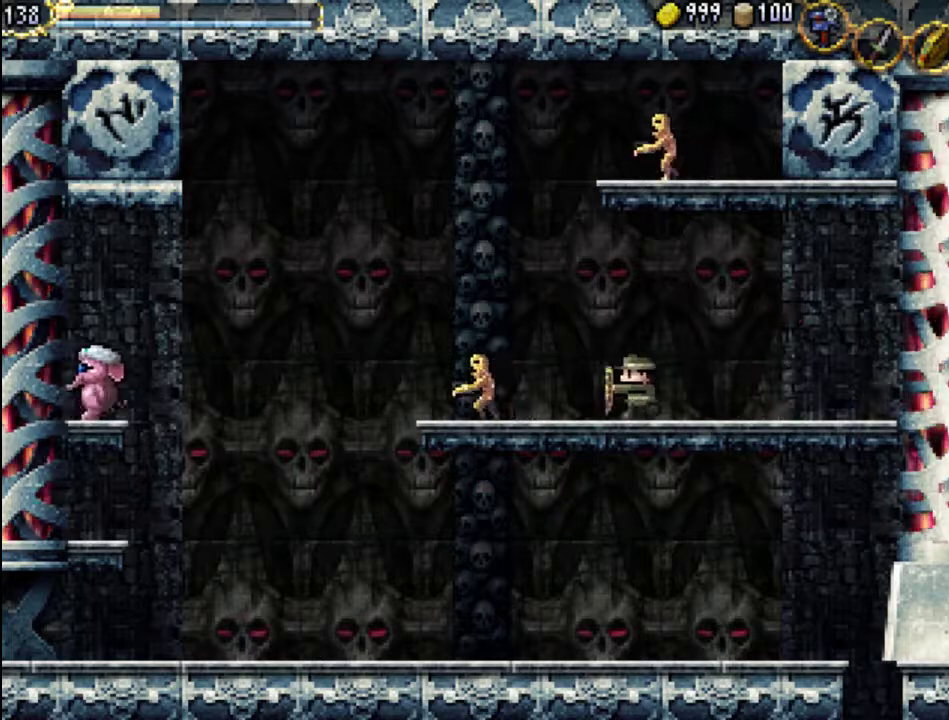
{"buttons": ["X"], "events": [[267, "L1", "down"], [333, "L1", "up"], [367, "DPAD_LEFT", "up"], [400, "X", "down"]]}
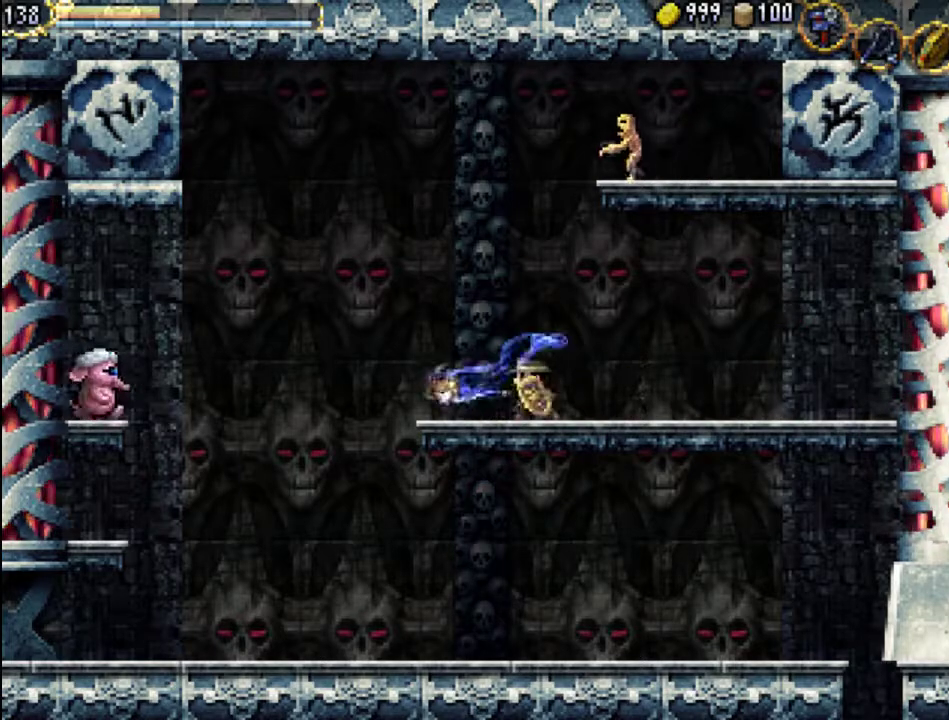
{"buttons": ["A", "DPAD_LEFT"], "events": [[33, "X", "up"], [233, "DPAD_LEFT", "down"], [467, "A", "down"]]}
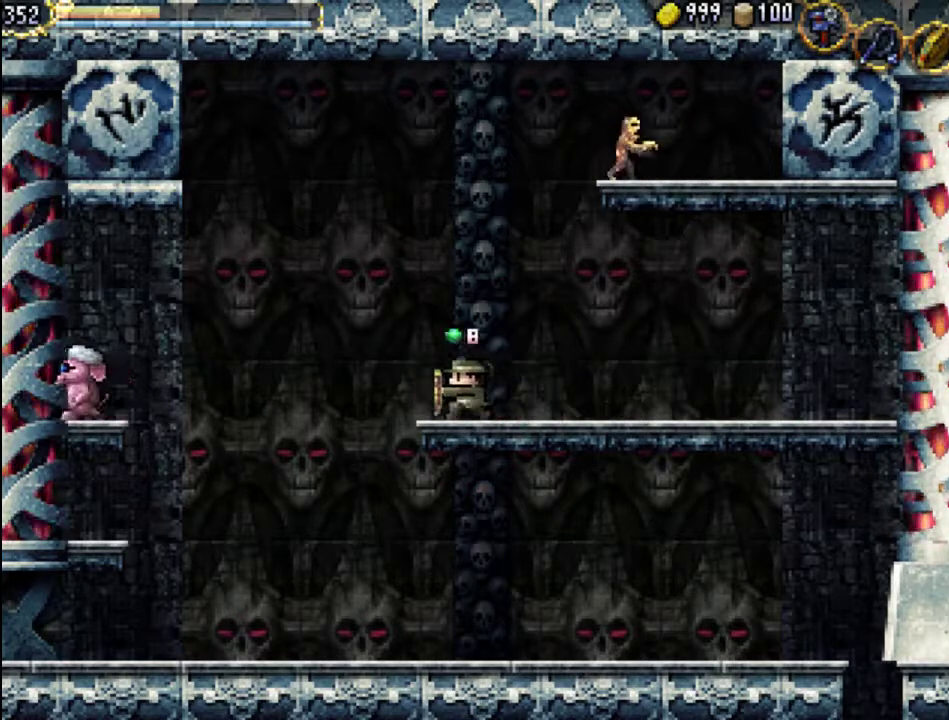
{"buttons": ["DPAD_LEFT"], "events": [[233, "A", "up"]]}
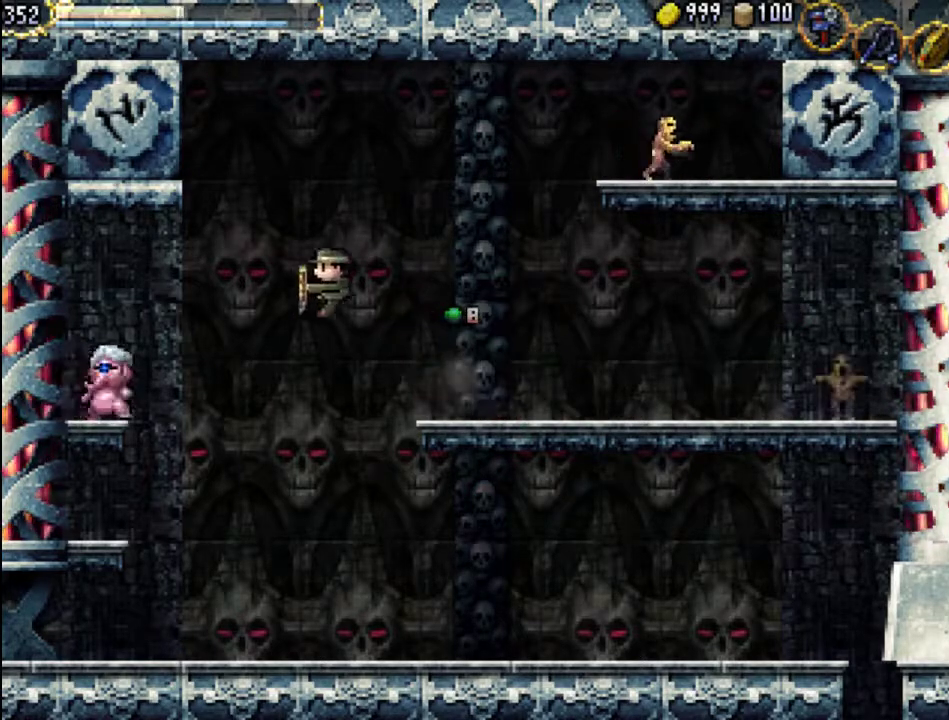
{"buttons": [], "events": [[333, "DPAD_LEFT", "up"], [333, "X", "down"], [500, "X", "up"]]}
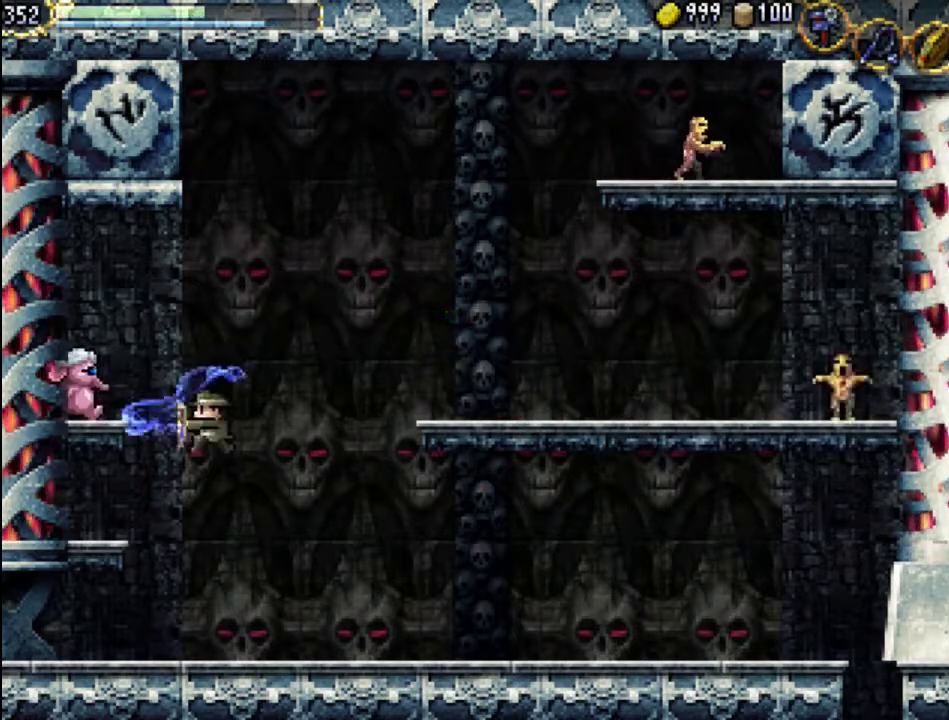
{"buttons": ["DPAD_RIGHT"], "events": [[67, "DPAD_RIGHT", "down"]]}
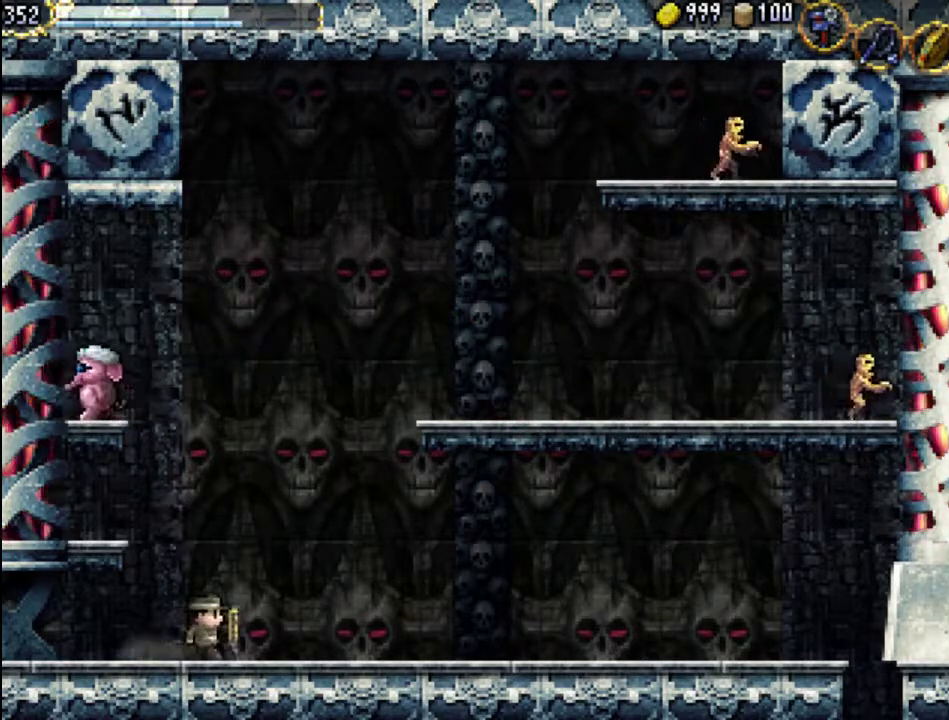
{"buttons": ["DPAD_RIGHT"], "events": []}
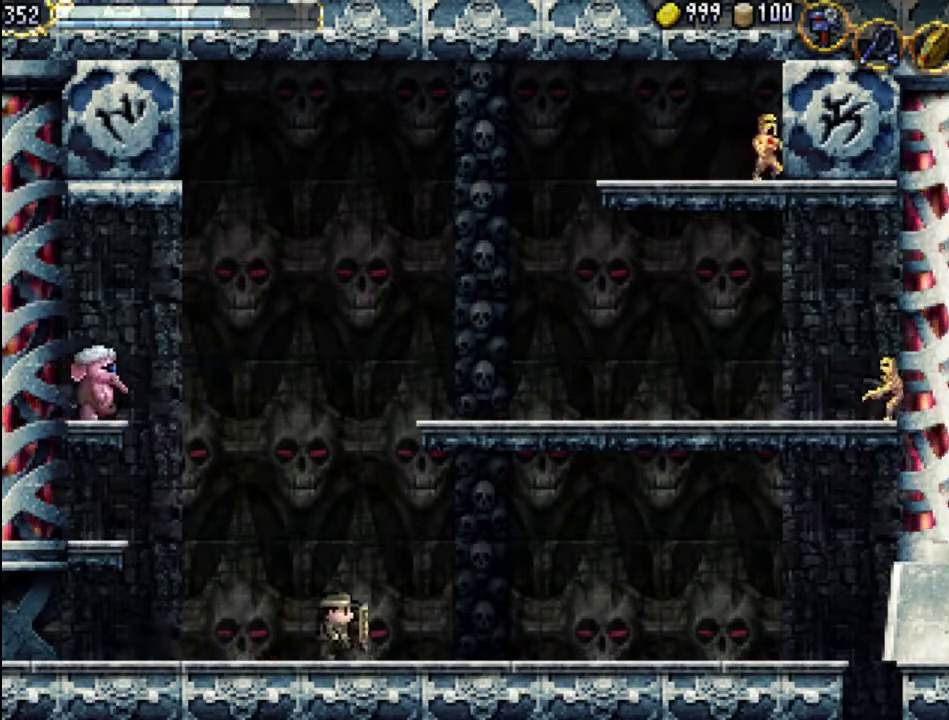
{"buttons": ["DPAD_RIGHT"], "events": []}
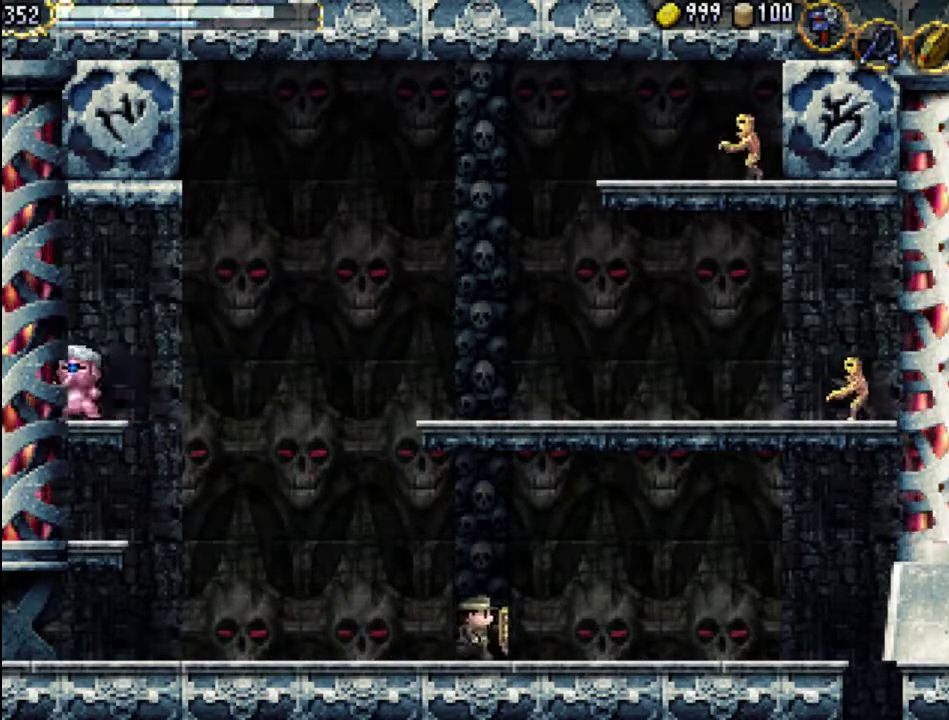
{"buttons": ["DPAD_RIGHT"], "events": []}
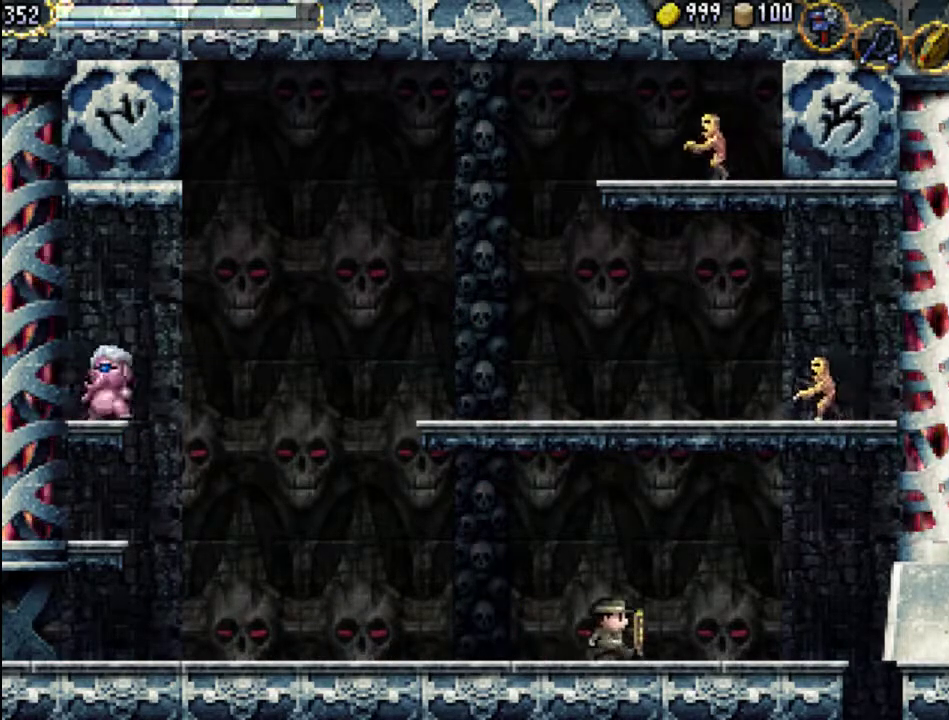
{"buttons": ["DPAD_RIGHT"], "events": [[200, "A", "down"], [400, "A", "up"]]}
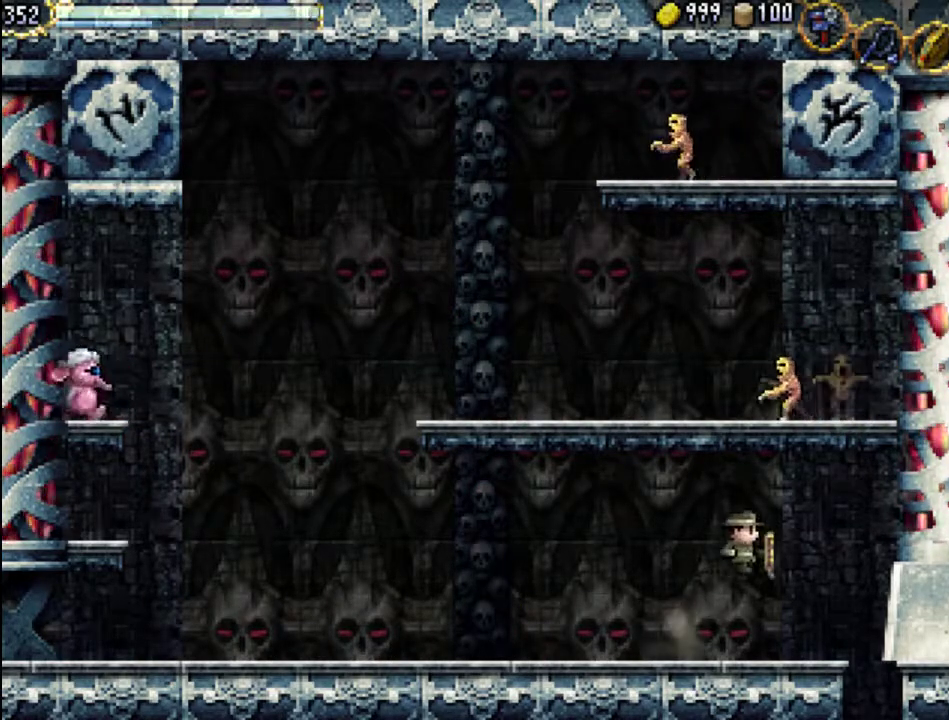
{"buttons": ["DPAD_RIGHT"], "events": []}
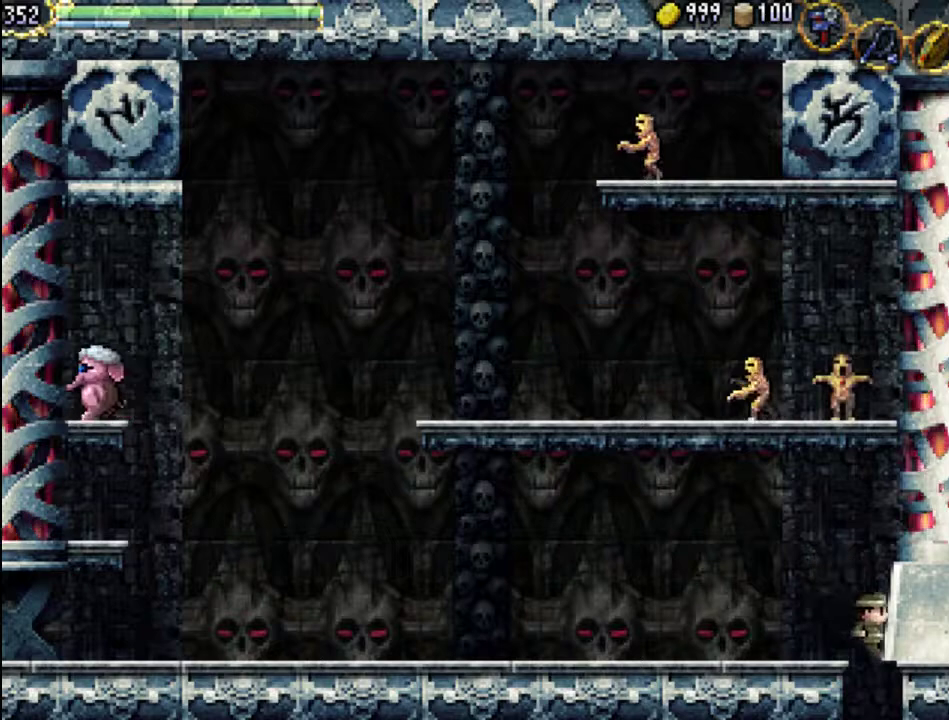
{"buttons": [], "events": [[167, "DPAD_RIGHT", "up"]]}
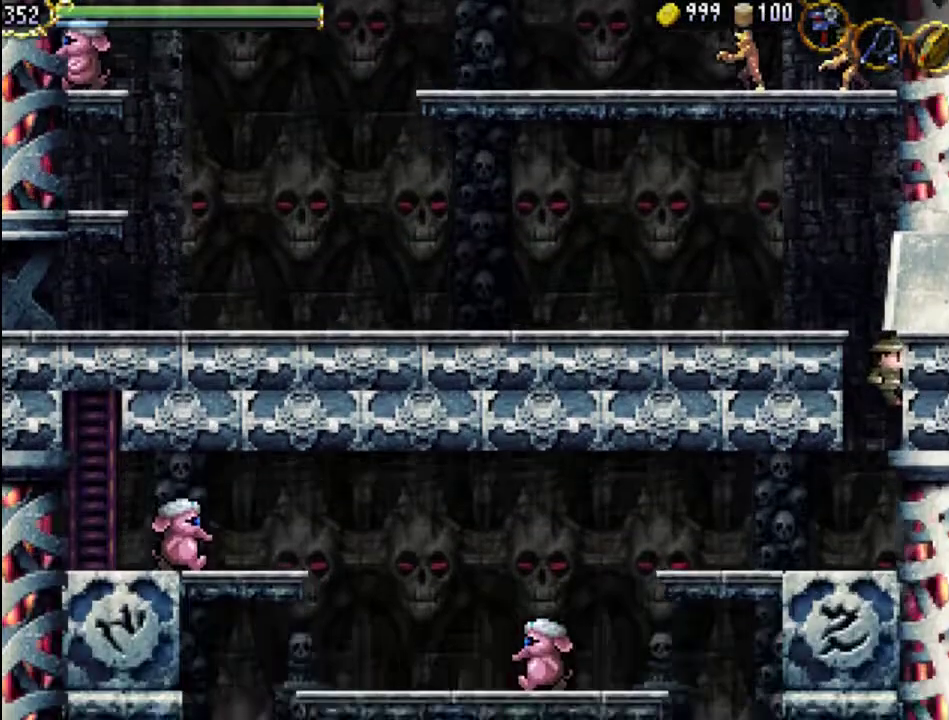
{"buttons": [], "events": []}
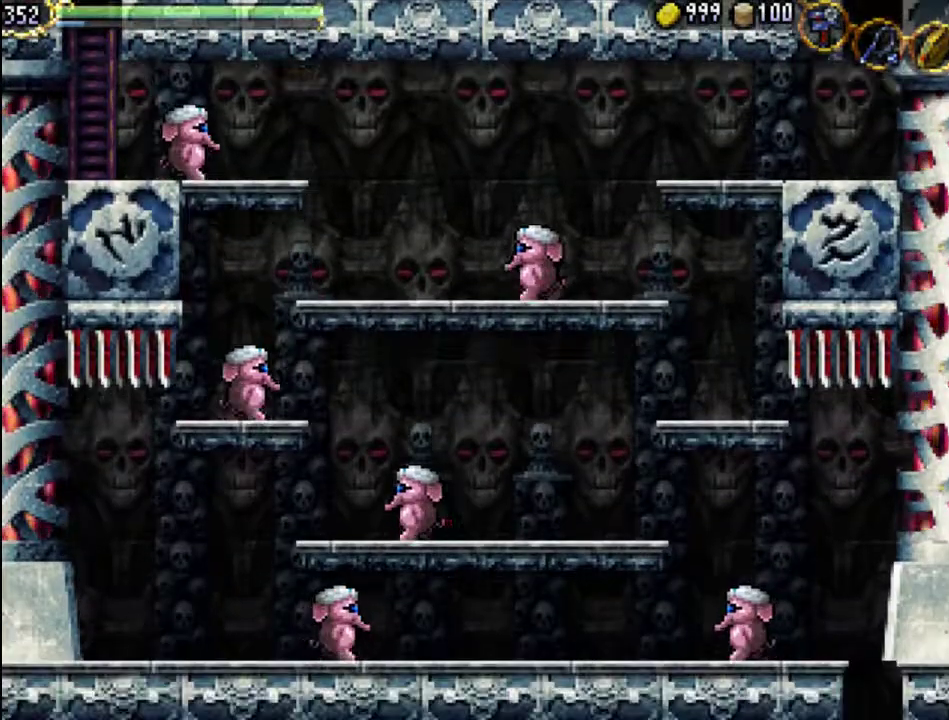
{"buttons": ["DPAD_LEFT"], "events": [[33, "DPAD_LEFT", "down"]]}